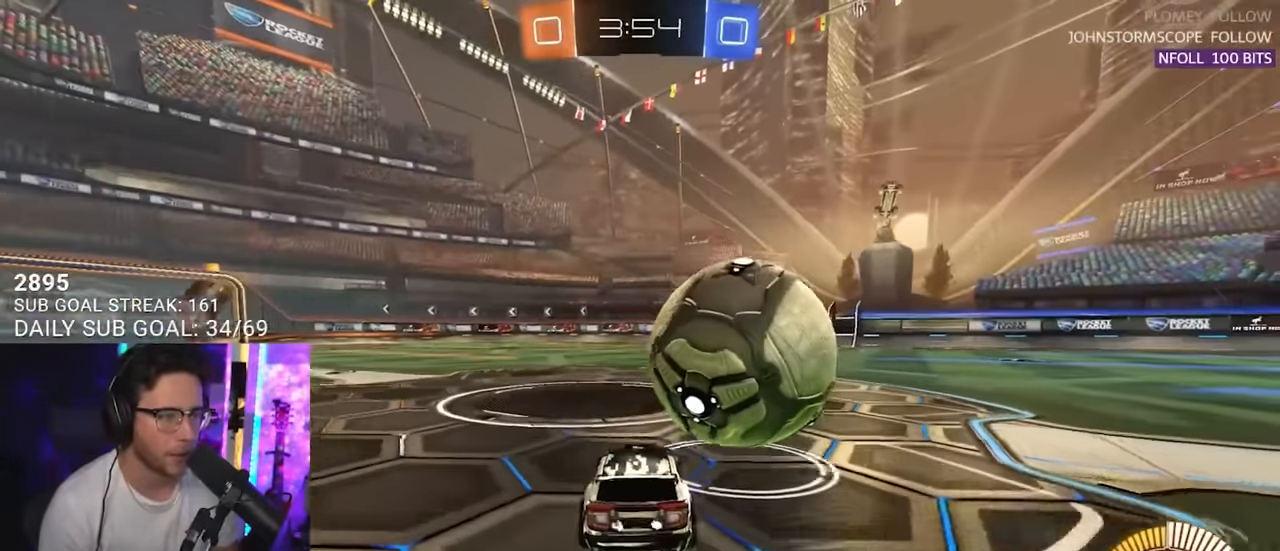
Gameplay with a controller (PlayStation layout); each line is a JSON object with the inputs held at the frame after it. "events" lists button and stick changes between this image and that frame as [ms after this image, input, new state], when the widget could be followed in between. Not read: L1 R1 SELECT START.
{"buttons": ["R2"], "left_stick": "center", "right_stick": "center", "events": [[100, "left_stick", "up-right"], [200, "left_stick", "center"], [233, "TRIANGLE", "down"], [300, "left_stick", "up-right"], [317, "TRIANGLE", "up"], [383, "left_stick", "center"]]}
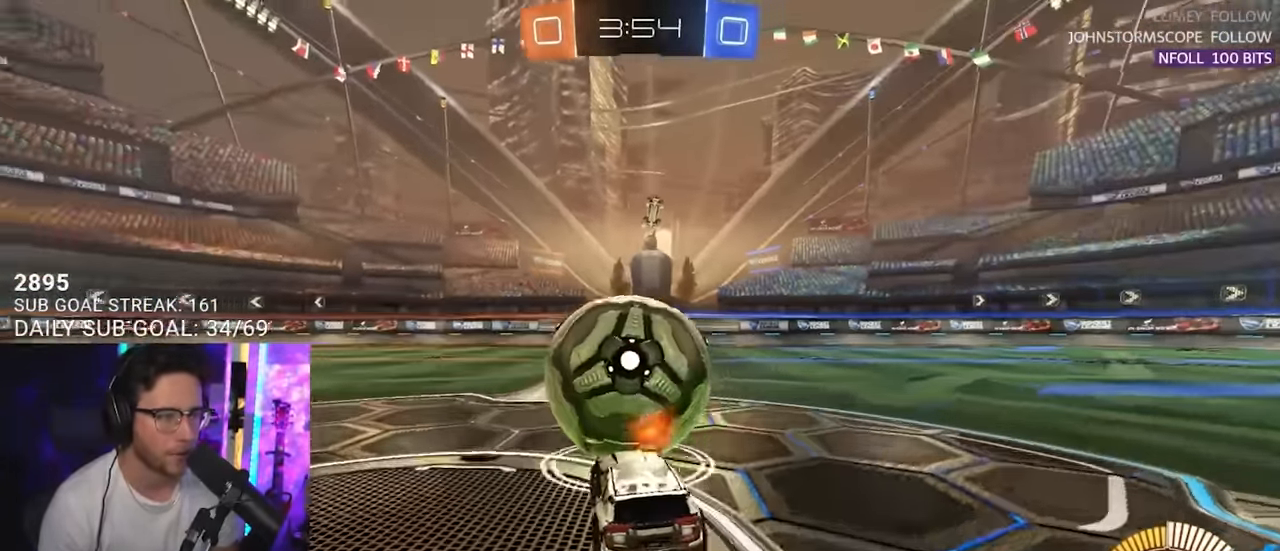
{"buttons": ["R2"], "left_stick": "center", "right_stick": "center", "events": [[67, "left_stick", "right"], [117, "left_stick", "center"], [283, "left_stick", "right"], [400, "left_stick", "center"]]}
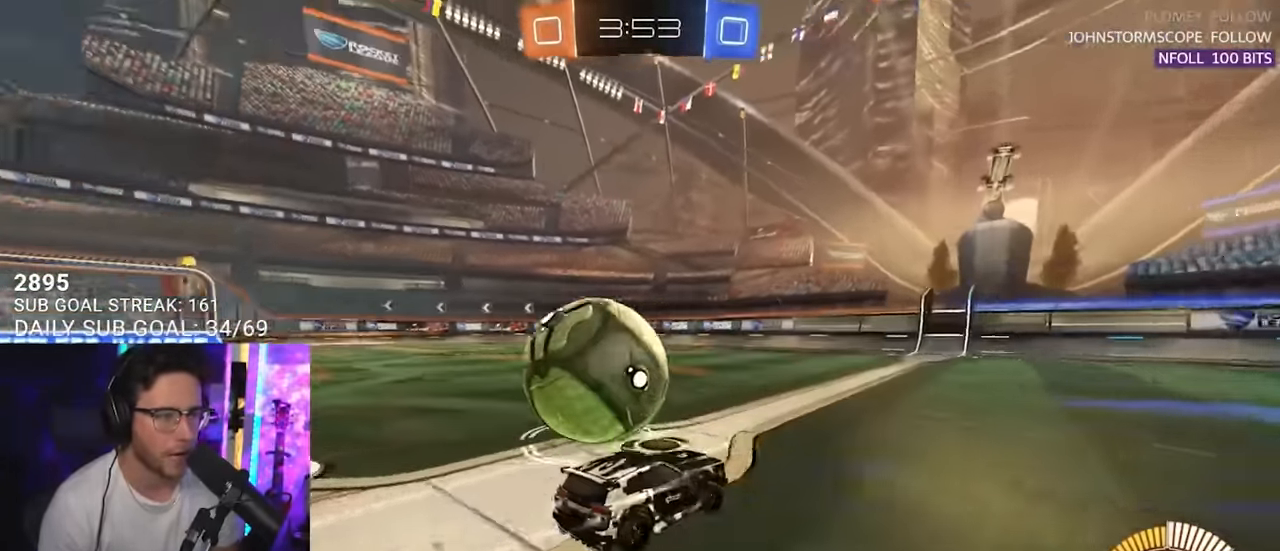
{"buttons": ["SQUARE", "R2"], "left_stick": "down-left", "right_stick": "center", "events": [[83, "left_stick", "left"], [200, "left_stick", "center"], [317, "left_stick", "down-left"], [333, "SQUARE", "down"]]}
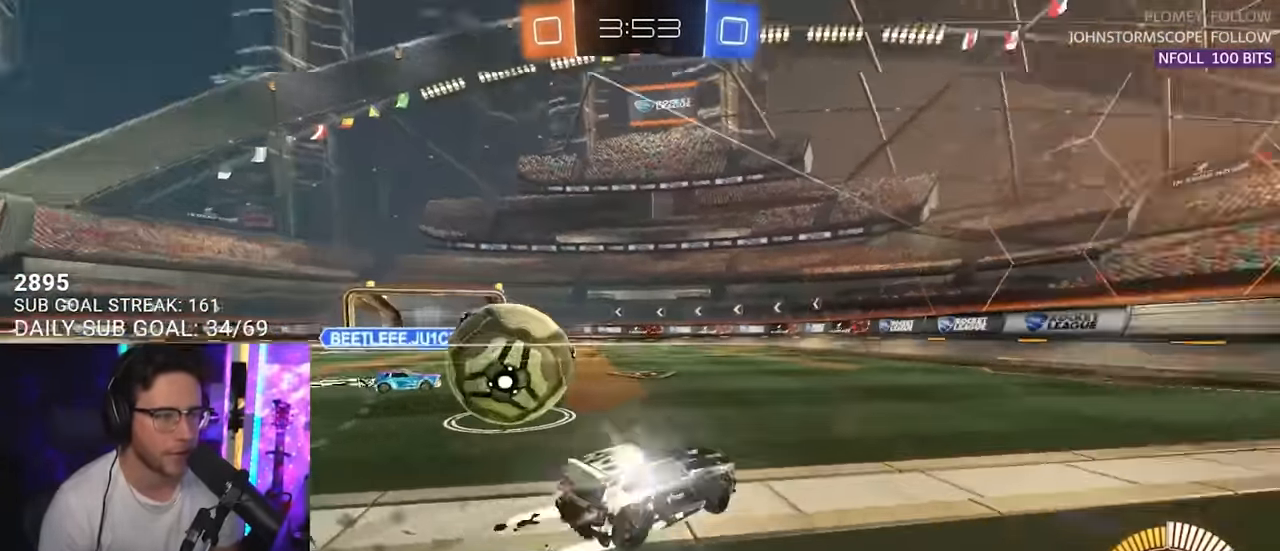
{"buttons": ["R2"], "left_stick": "down-left", "right_stick": "center", "events": [[17, "TRIANGLE", "down"], [33, "SQUARE", "up"], [183, "TRIANGLE", "up"]]}
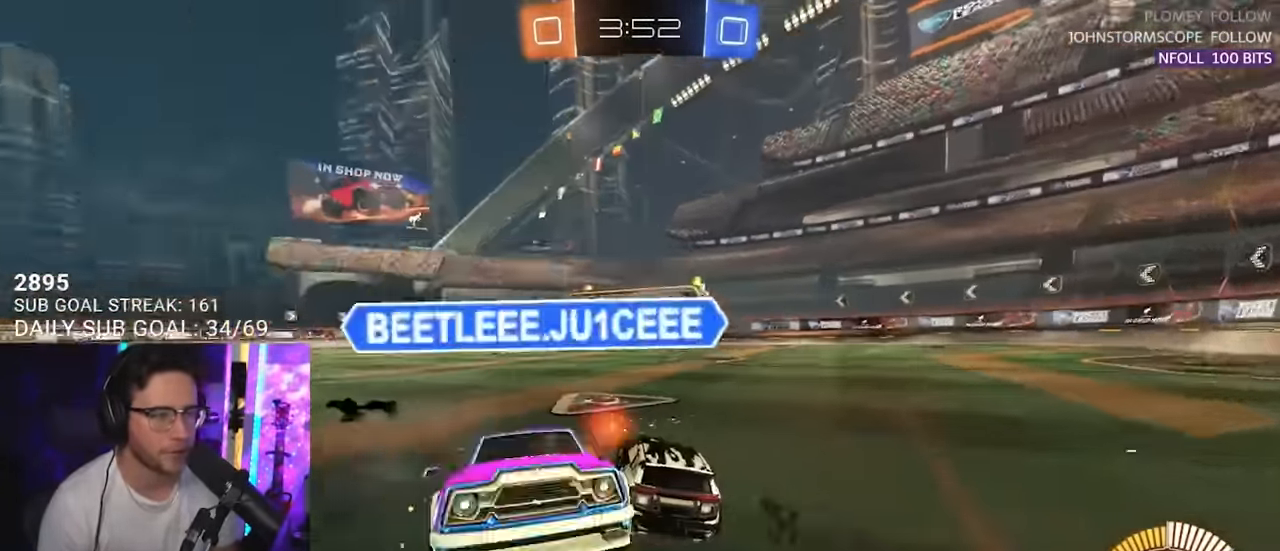
{"buttons": ["R2"], "left_stick": "left", "right_stick": "center", "events": [[17, "R2", "up"], [100, "L2", "down"], [100, "left_stick", "left"], [200, "R2", "down"], [200, "TRIANGLE", "down"], [233, "L2", "up"], [300, "TRIANGLE", "up"], [350, "SQUARE", "down"], [466, "SQUARE", "up"]]}
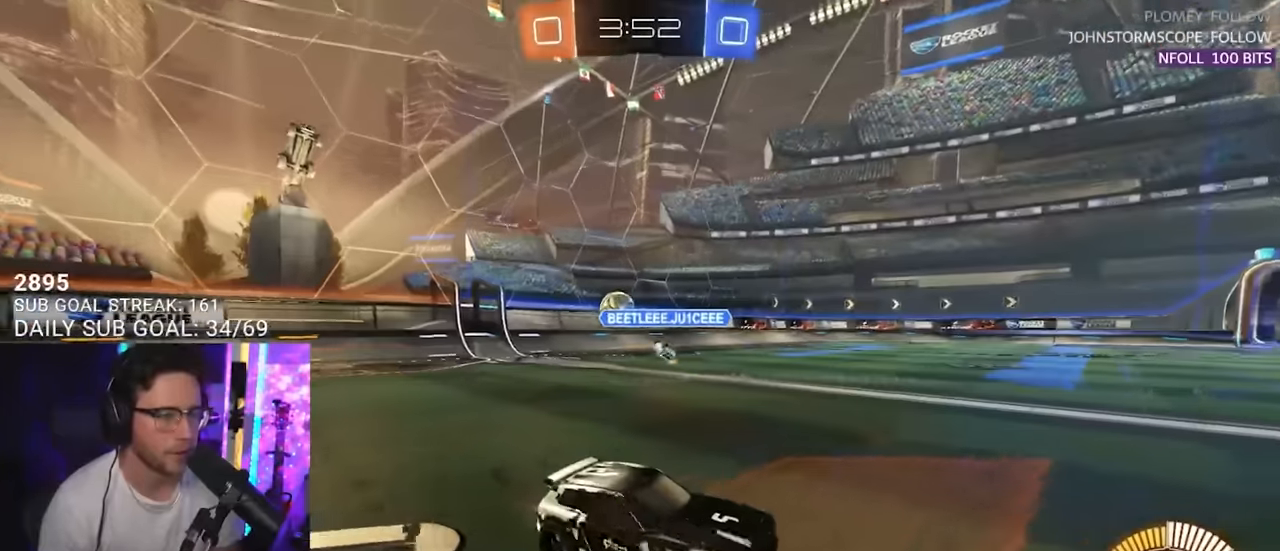
{"buttons": ["R2"], "left_stick": "center", "right_stick": "center", "events": [[466, "left_stick", "center"]]}
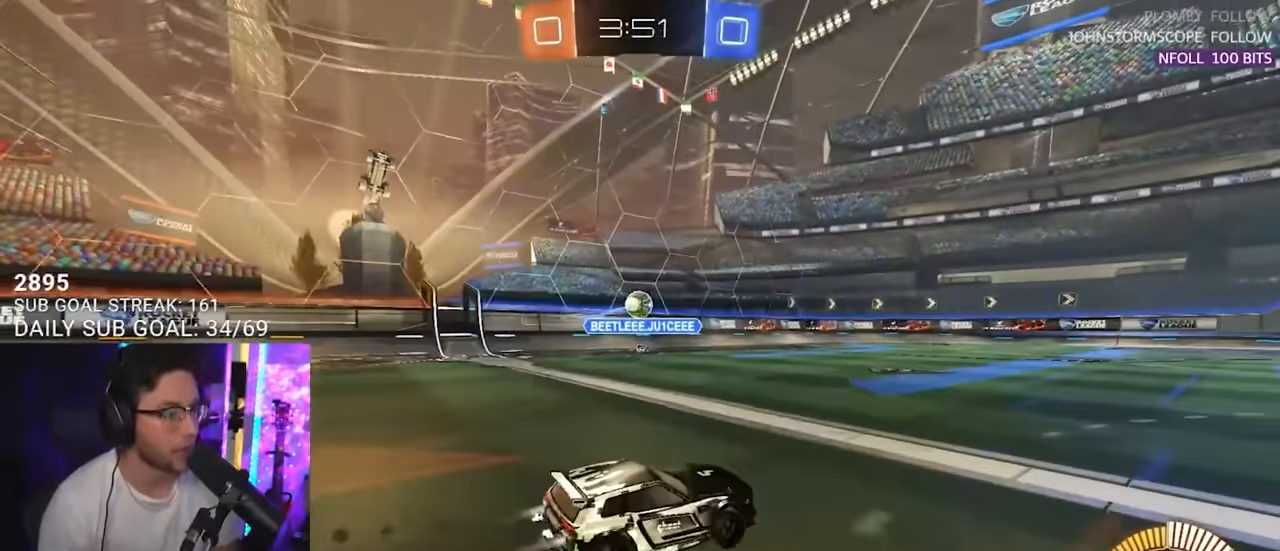
{"buttons": ["R2"], "left_stick": "center", "right_stick": "center", "events": [[233, "left_stick", "left"], [350, "left_stick", "center"]]}
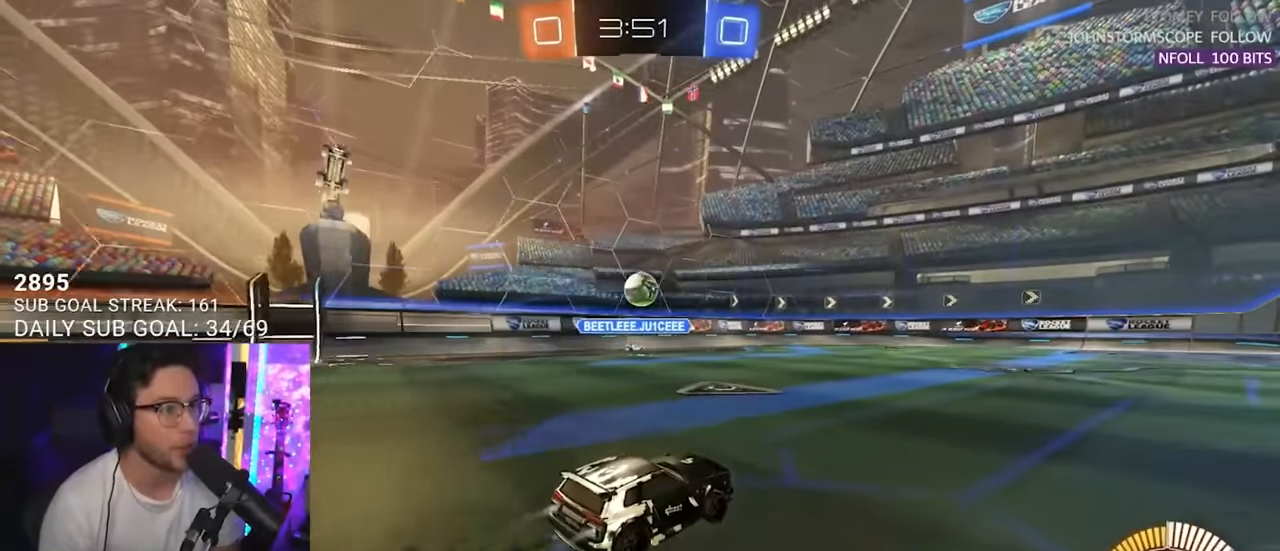
{"buttons": ["R2"], "left_stick": "center", "right_stick": "center", "events": [[266, "L2", "down"], [266, "R2", "up"], [266, "left_stick", "left"], [433, "R2", "down"], [466, "left_stick", "center"], [483, "L2", "up"]]}
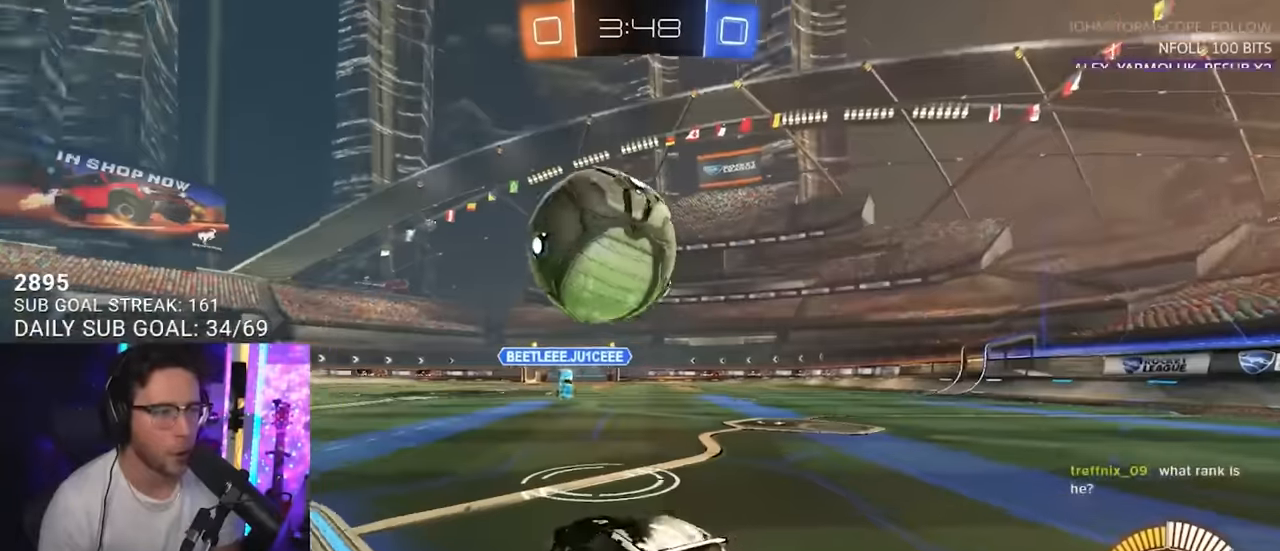
{"buttons": ["R2"], "left_stick": "up-right", "right_stick": "center", "events": [[50, "left_stick", "up-right"], [216, "left_stick", "center"], [416, "left_stick", "up-right"]]}
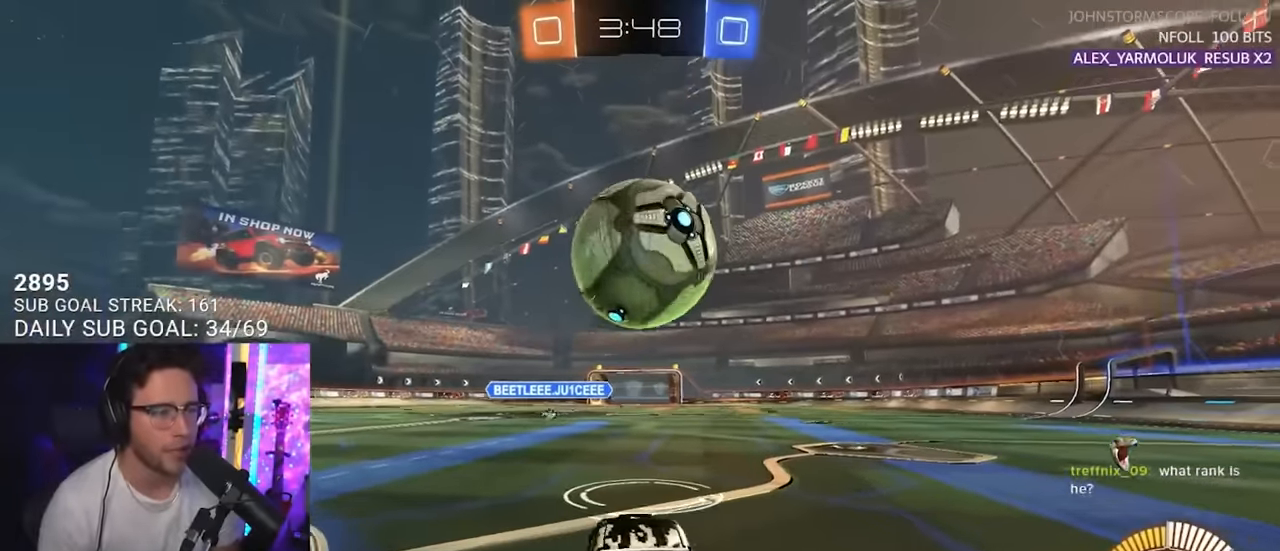
{"buttons": ["TRIANGLE"], "left_stick": "left", "right_stick": "center", "events": [[33, "left_stick", "center"], [216, "R2", "up"], [400, "R2", "down"], [433, "left_stick", "left"], [450, "TRIANGLE", "down"], [466, "R2", "up"]]}
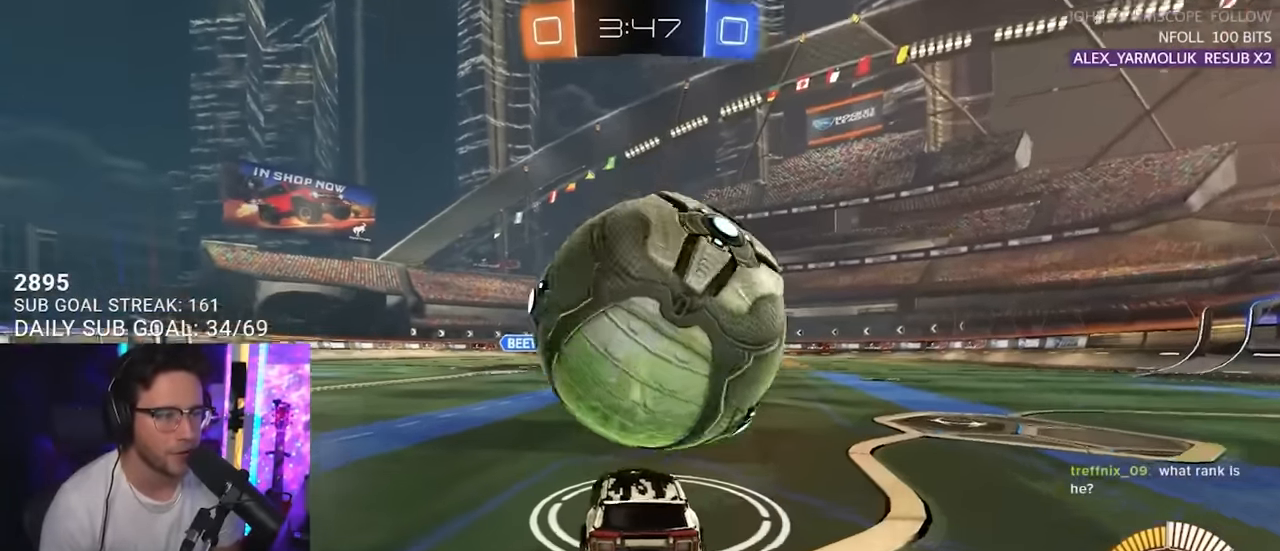
{"buttons": [], "left_stick": "center", "right_stick": "center", "events": [[16, "TRIANGLE", "up"], [16, "left_stick", "center"], [366, "left_stick", "right"], [483, "left_stick", "center"]]}
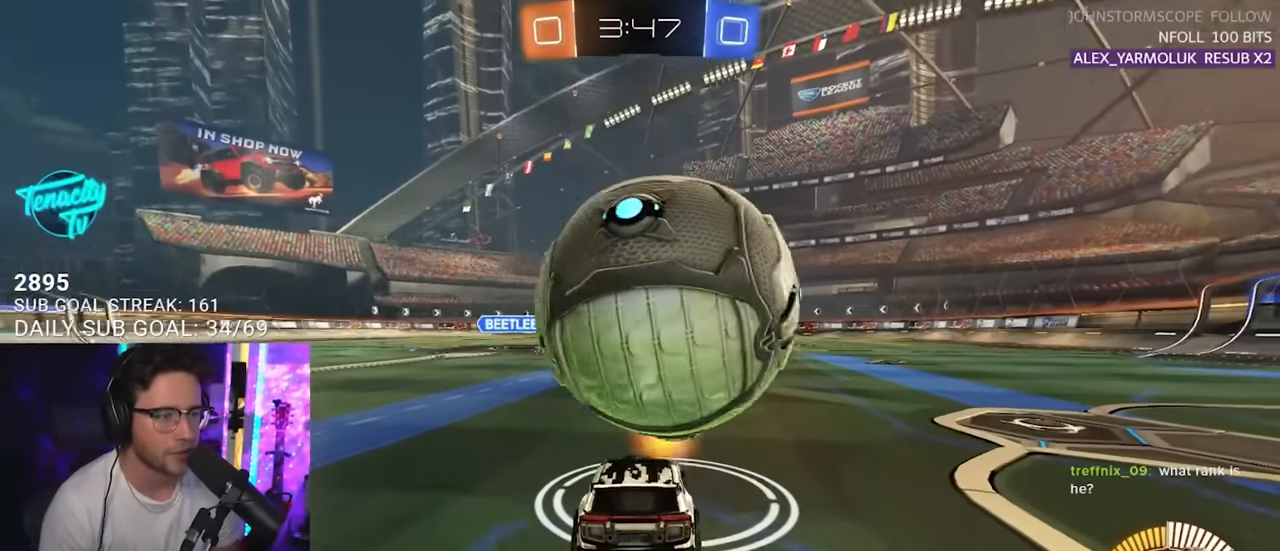
{"buttons": ["R2"], "left_stick": "left", "right_stick": "center", "events": [[200, "R2", "down"], [200, "left_stick", "right"], [350, "left_stick", "center"], [500, "left_stick", "left"]]}
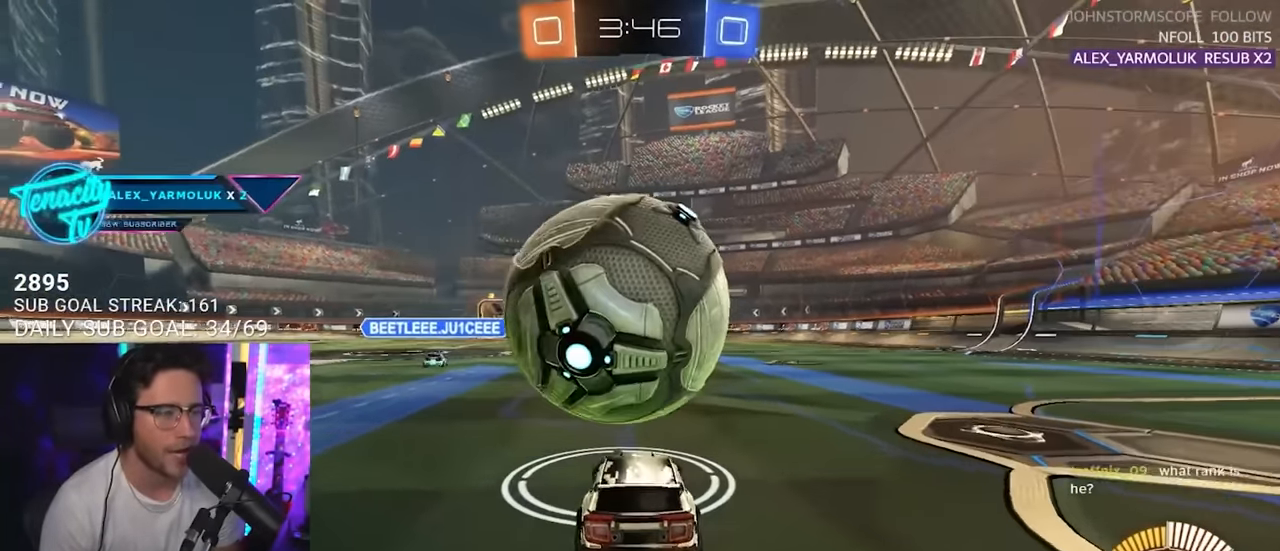
{"buttons": ["R2"], "left_stick": "center", "right_stick": "center", "events": [[150, "left_stick", "center"]]}
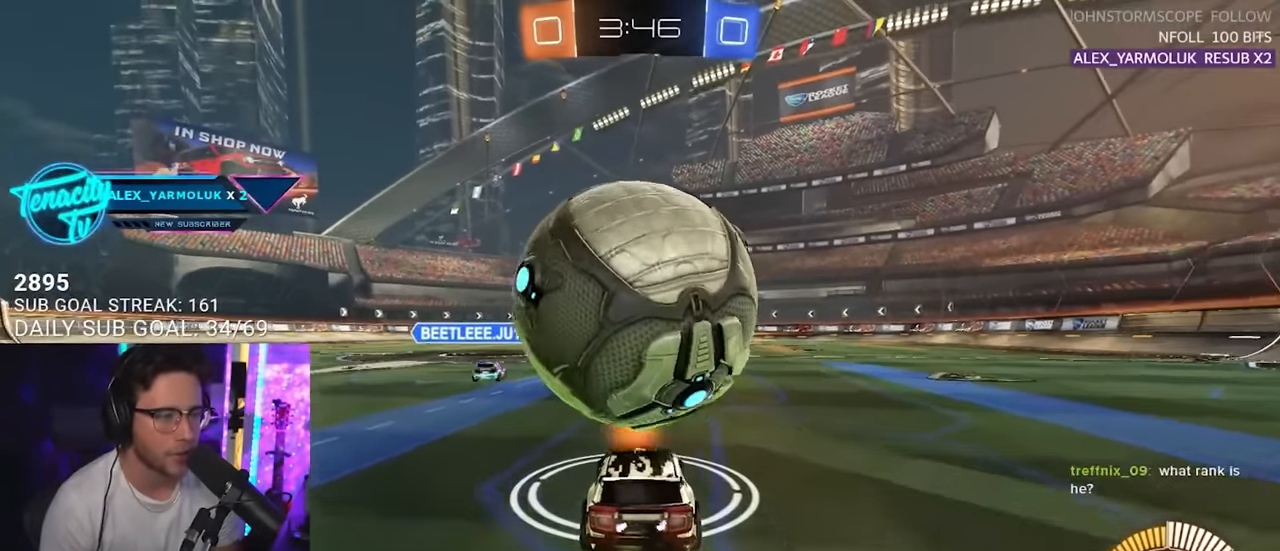
{"buttons": [], "left_stick": "center", "right_stick": "center", "events": [[83, "R2", "up"]]}
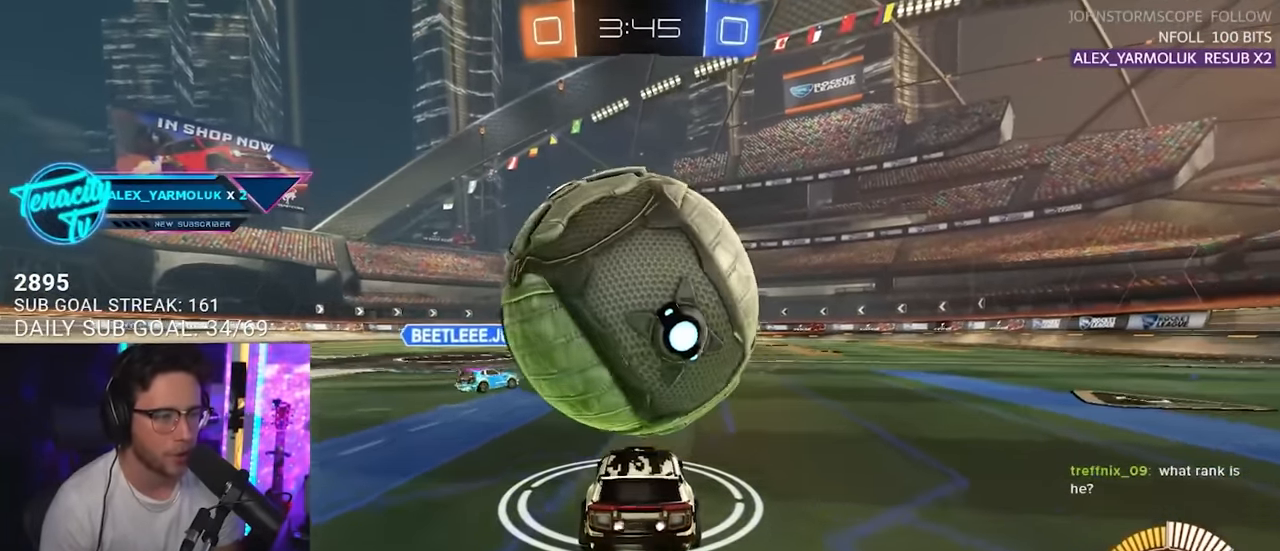
{"buttons": ["R2"], "left_stick": "left", "right_stick": "center", "events": [[166, "R2", "down"], [200, "left_stick", "right"], [350, "left_stick", "center"], [433, "left_stick", "left"]]}
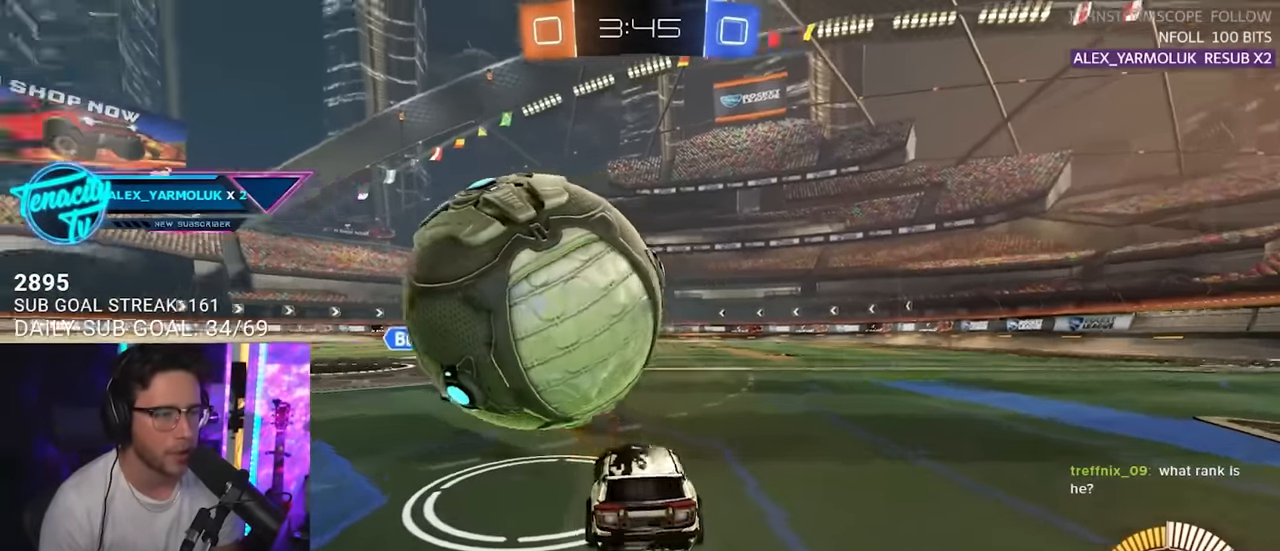
{"buttons": ["R2"], "left_stick": "down-left", "right_stick": "center", "events": [[133, "left_stick", "center"], [250, "left_stick", "down-left"]]}
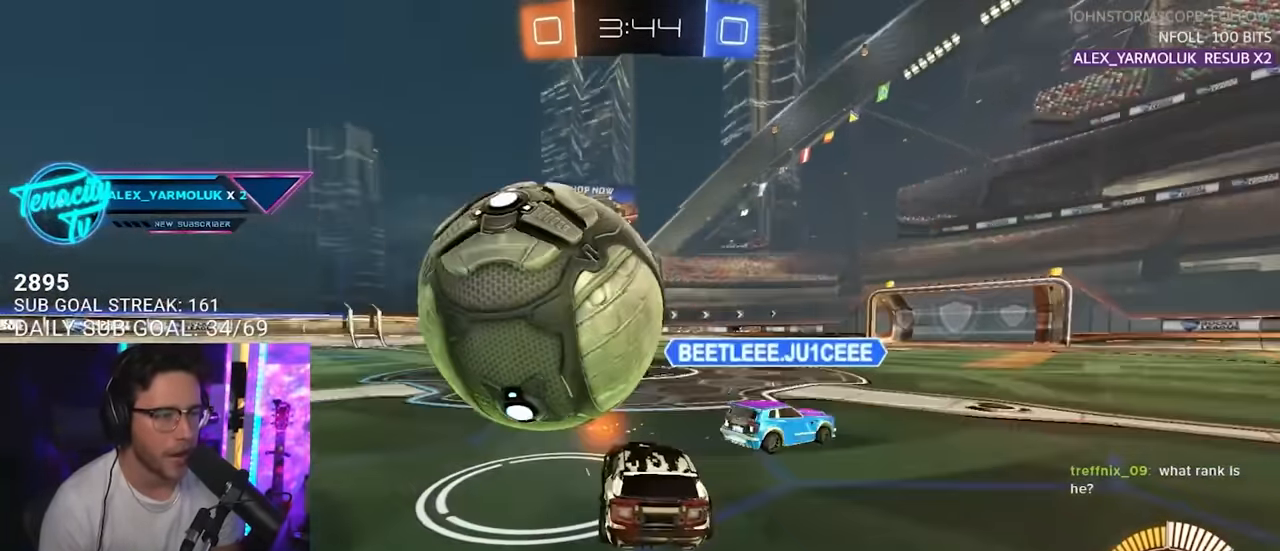
{"buttons": [], "left_stick": "center", "right_stick": "center", "events": [[133, "left_stick", "center"], [350, "left_stick", "right"], [483, "left_stick", "center"], [500, "R2", "up"]]}
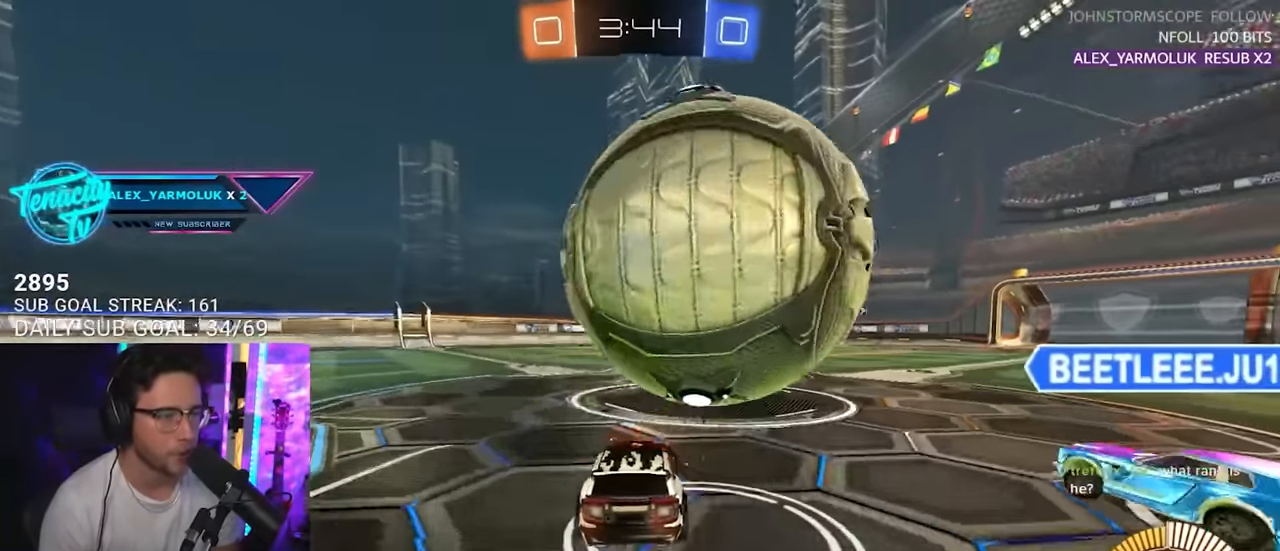
{"buttons": ["R2"], "left_stick": "right", "right_stick": "center", "events": [[450, "left_stick", "right"], [483, "R2", "down"]]}
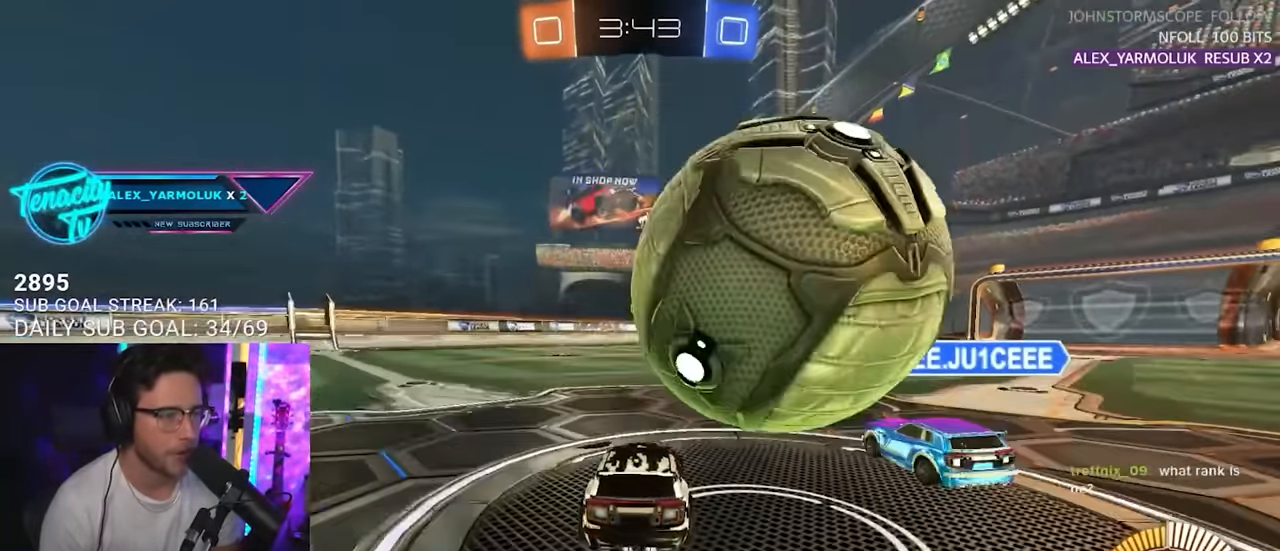
{"buttons": ["R2"], "left_stick": "right", "right_stick": "center", "events": [[66, "left_stick", "center"], [183, "left_stick", "right"]]}
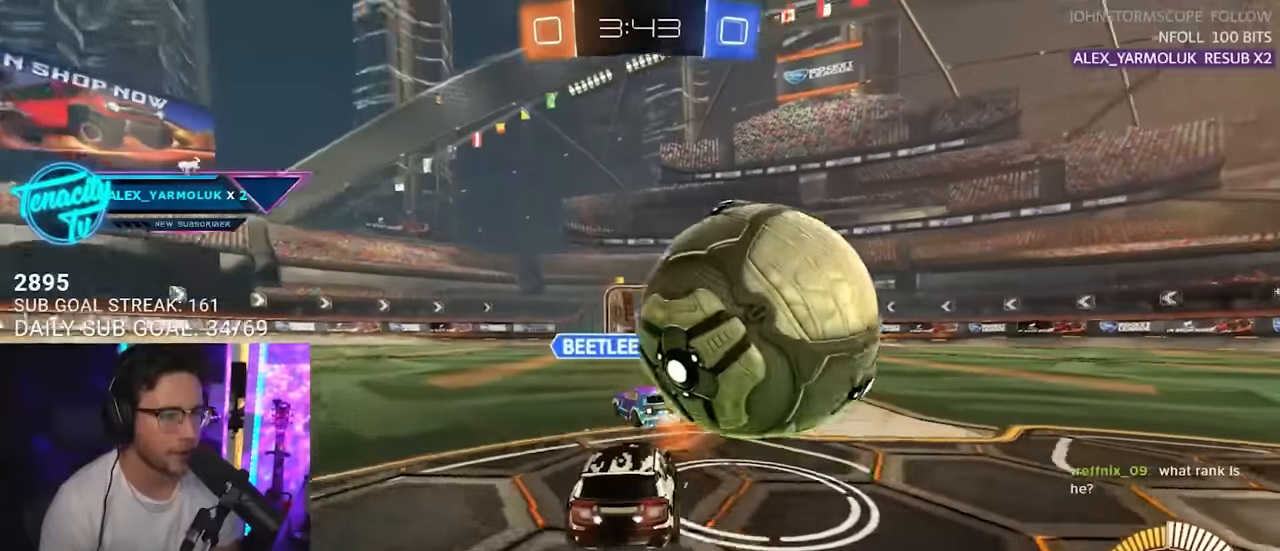
{"buttons": ["R2"], "left_stick": "center", "right_stick": "center", "events": [[266, "left_stick", "left"], [316, "left_stick", "center"]]}
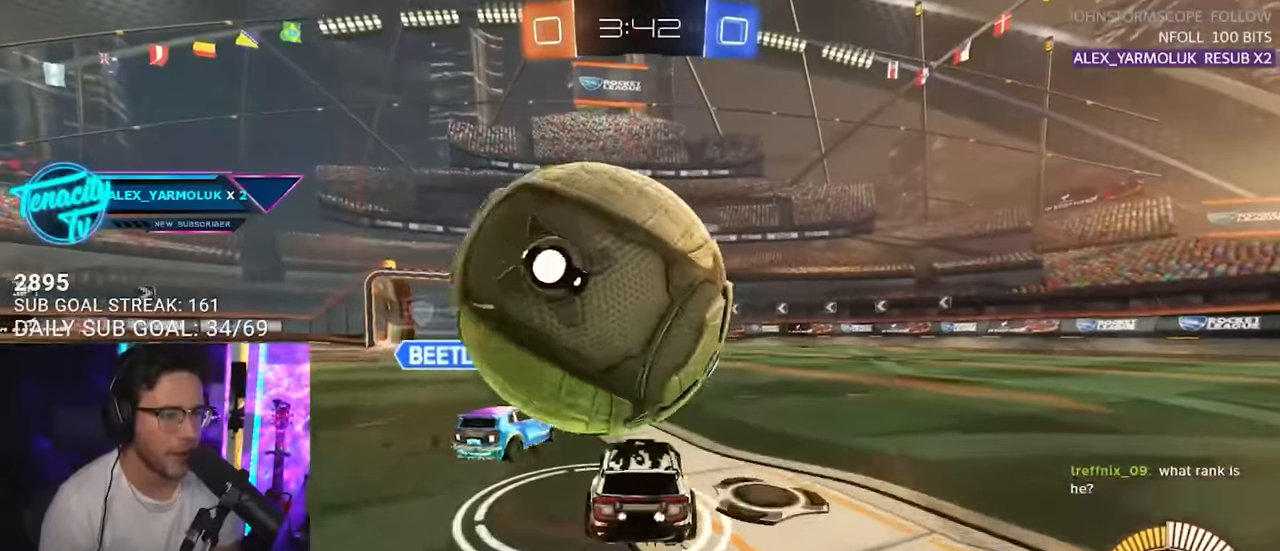
{"buttons": ["R2"], "left_stick": "down-left", "right_stick": "center", "events": [[16, "R2", "up"], [150, "left_stick", "left"], [166, "L2", "down"], [233, "L2", "up"], [250, "left_stick", "down-left"], [266, "R2", "down"]]}
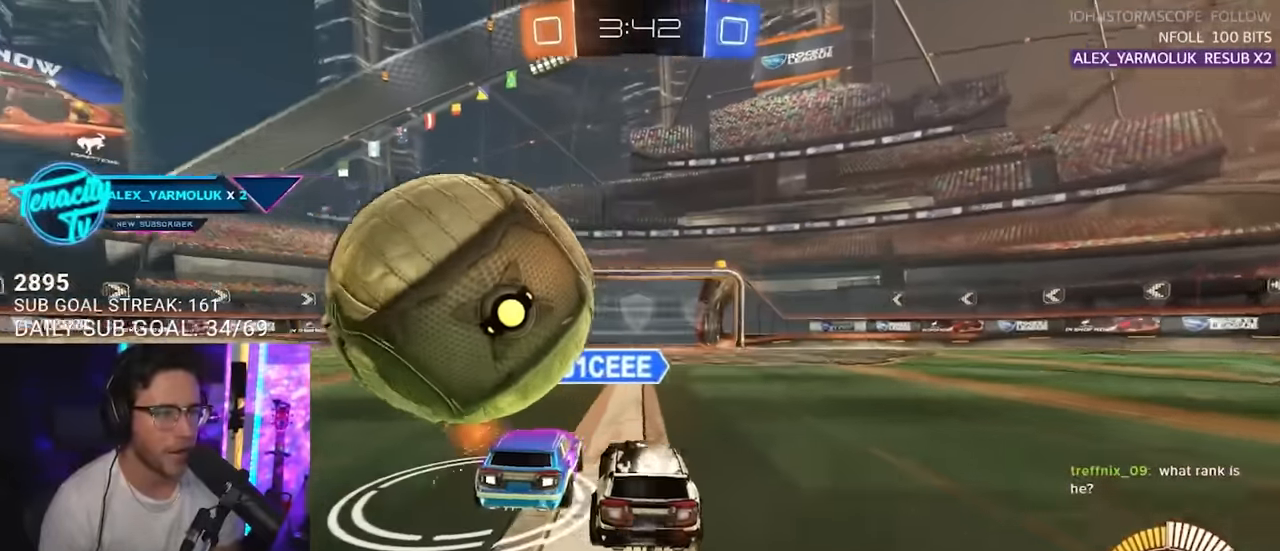
{"buttons": [], "left_stick": "center", "right_stick": "center", "events": [[233, "left_stick", "center"], [350, "left_stick", "right"], [450, "R2", "up"], [500, "left_stick", "center"]]}
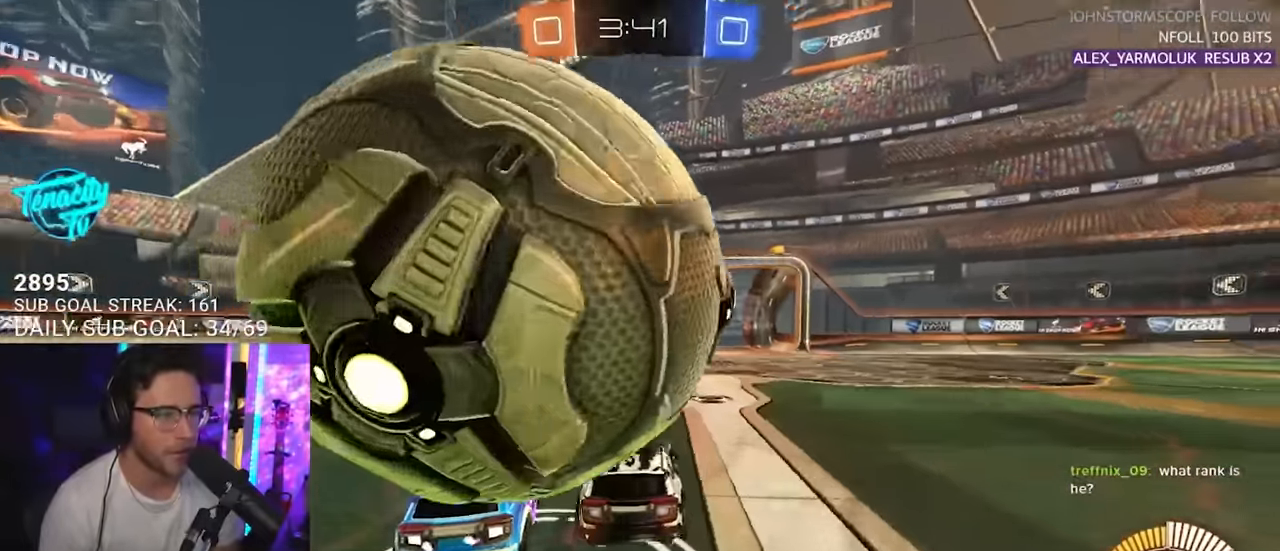
{"buttons": ["R2"], "left_stick": "down-left", "right_stick": "center", "events": [[133, "L2", "down"], [333, "left_stick", "down-left"], [350, "L2", "up"], [350, "R2", "down"], [400, "CROSS", "down"], [500, "CROSS", "up"]]}
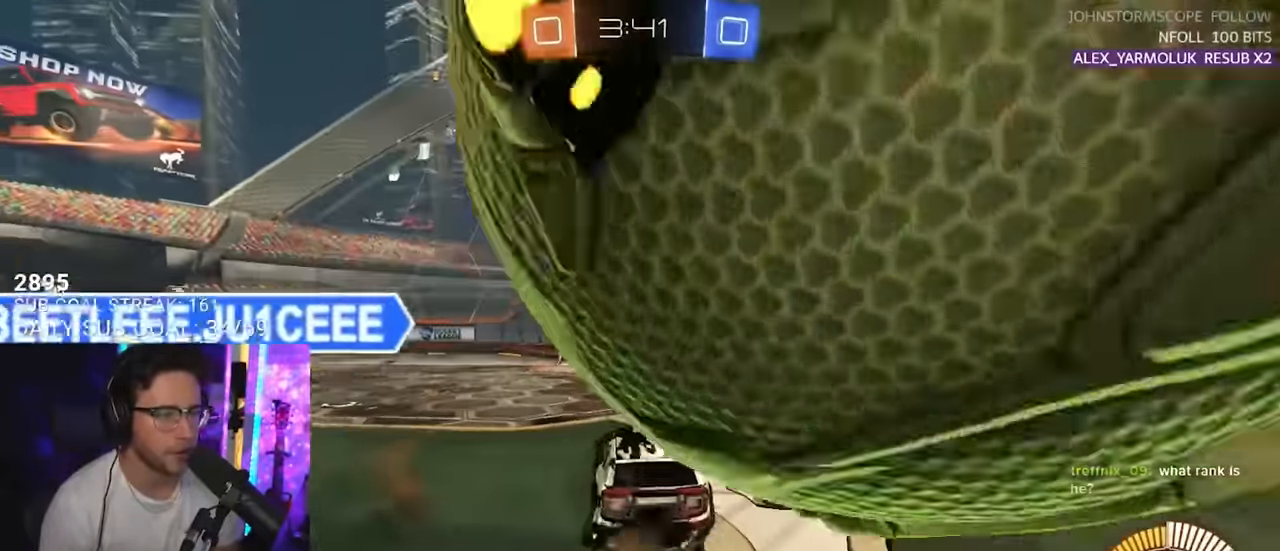
{"buttons": ["SQUARE", "R2", "L3"], "left_stick": "down", "right_stick": "center", "events": [[50, "left_stick", "down-right"], [250, "L3", "down"], [266, "TRIANGLE", "down"], [283, "left_stick", "down"], [366, "TRIANGLE", "up"], [483, "SQUARE", "down"]]}
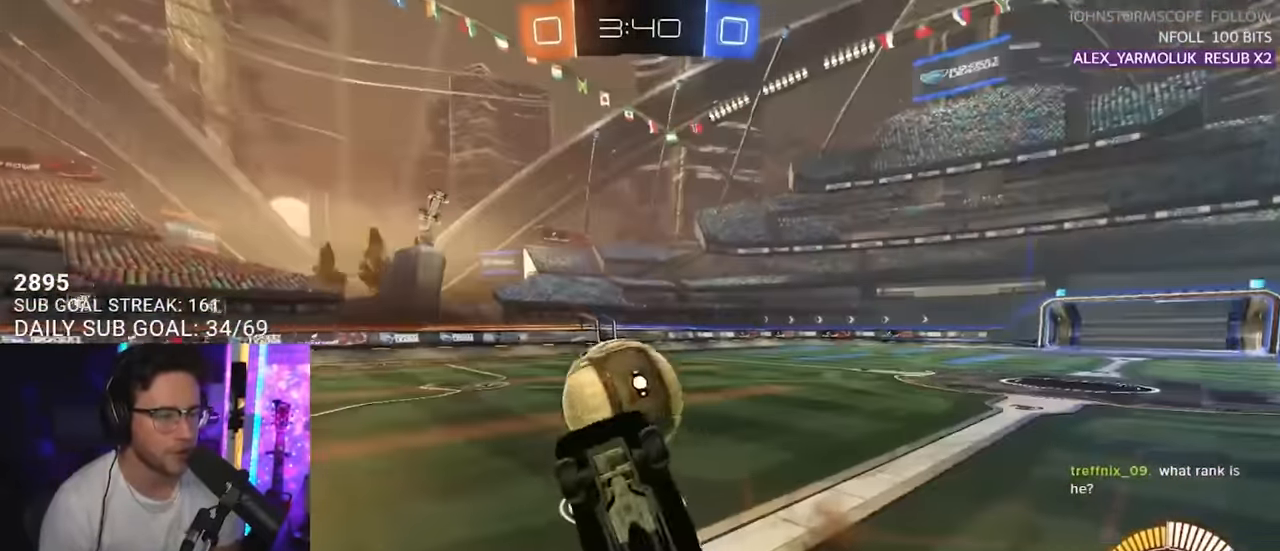
{"buttons": ["R2", "L3"], "left_stick": "up", "right_stick": "center", "events": [[100, "left_stick", "up-left"], [450, "left_stick", "up"], [483, "SQUARE", "up"]]}
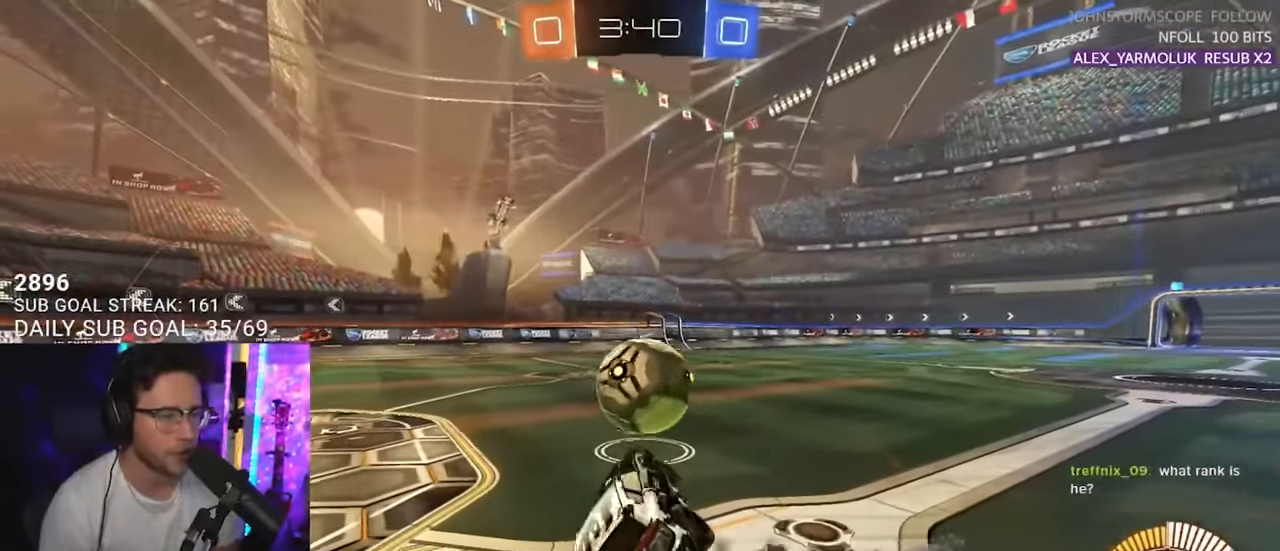
{"buttons": ["R2"], "left_stick": "right", "right_stick": "center", "events": [[50, "left_stick", "down"], [66, "L3", "up"], [233, "left_stick", "center"], [400, "left_stick", "down-left"], [483, "left_stick", "right"]]}
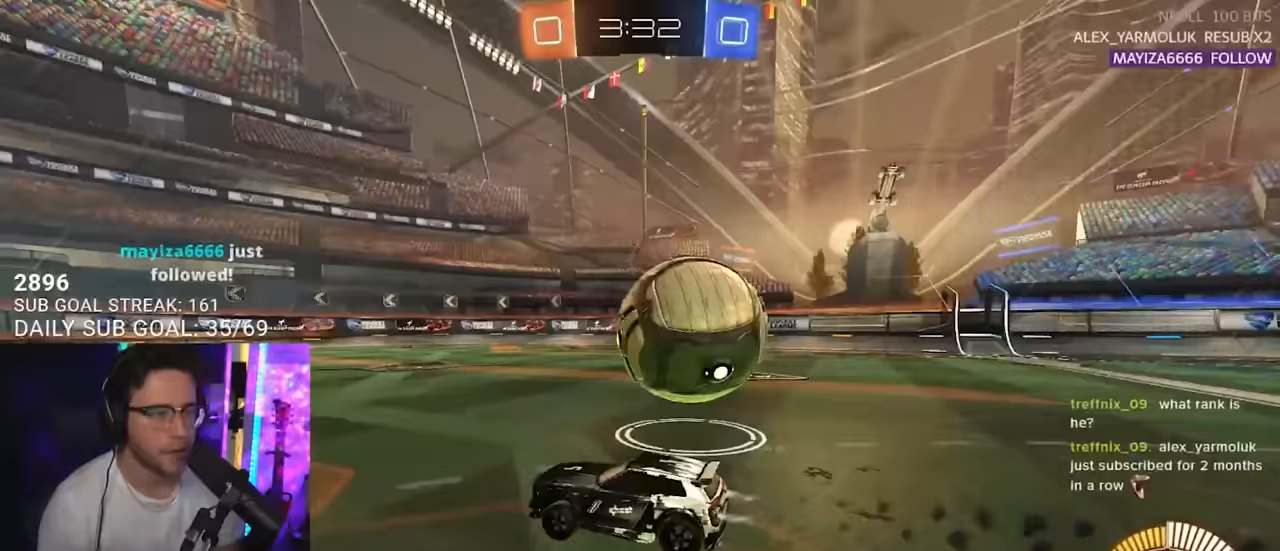
{"buttons": ["TRIANGLE", "R2"], "left_stick": "right", "right_stick": "center", "events": [[50, "left_stick", "center"], [83, "TRIANGLE", "down"], [267, "TRIANGLE", "up"], [300, "left_stick", "right"], [450, "TRIANGLE", "down"]]}